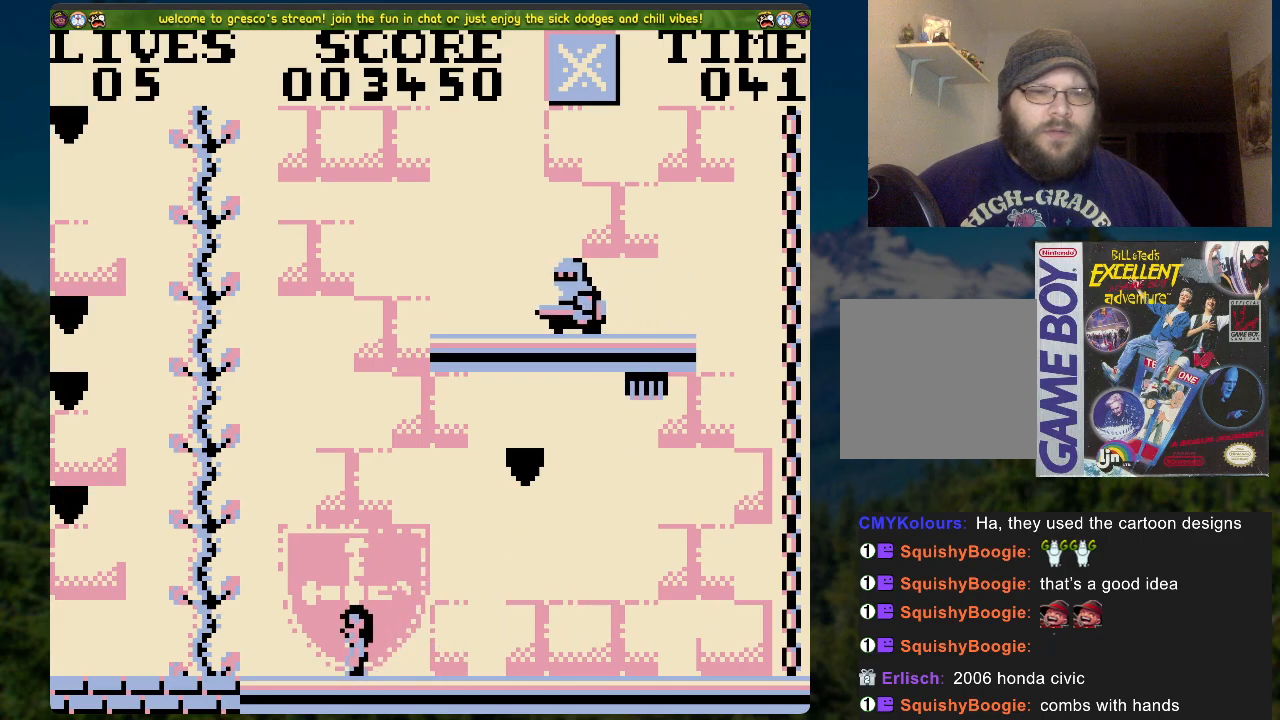
Gameplay with a controller (Xbox layout); each line is a JSON object with the inputs held at the frame after it. "events" lists button and stick changes between this image and that frame as [ms after this image, input, new state], when the widget could be followed in between.
{"buttons": ["DPAD_UP"], "left_stick": "center", "right_stick": "center", "events": [[251, "DPAD_UP", "down"], [318, "DPAD_LEFT", "up"], [351, "A", "up"]]}
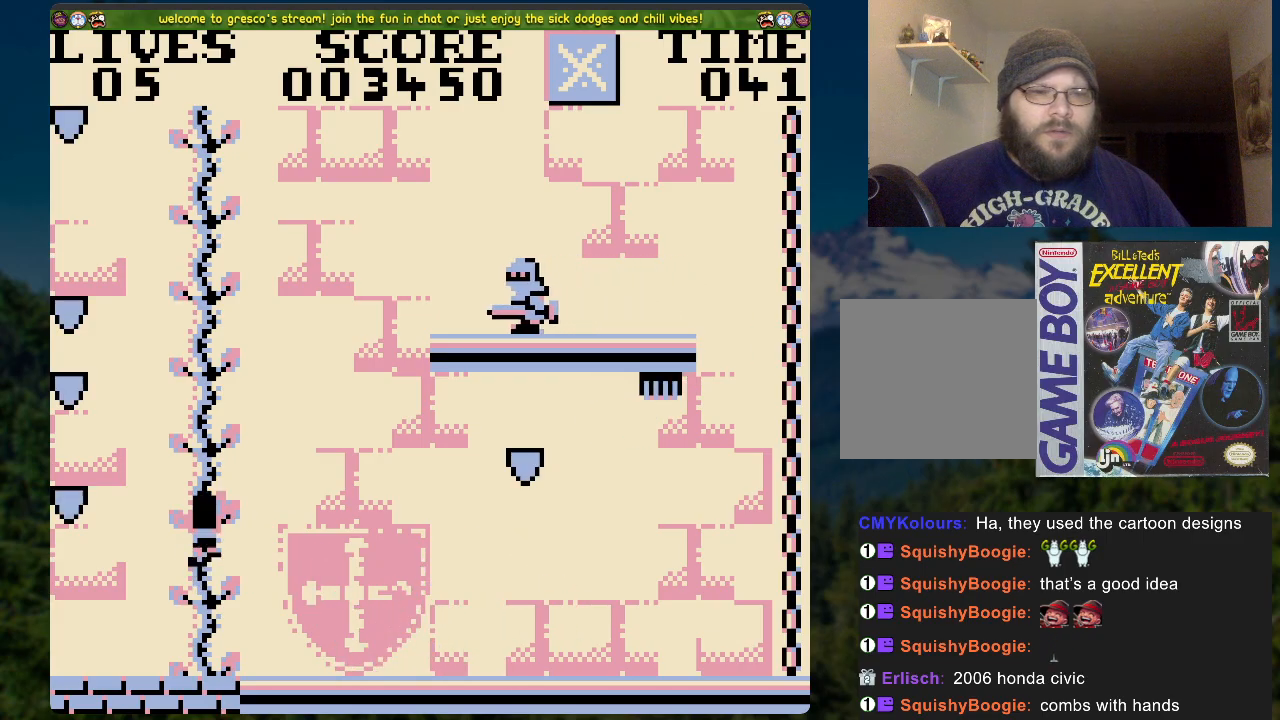
{"buttons": ["DPAD_UP"], "left_stick": "center", "right_stick": "center", "events": []}
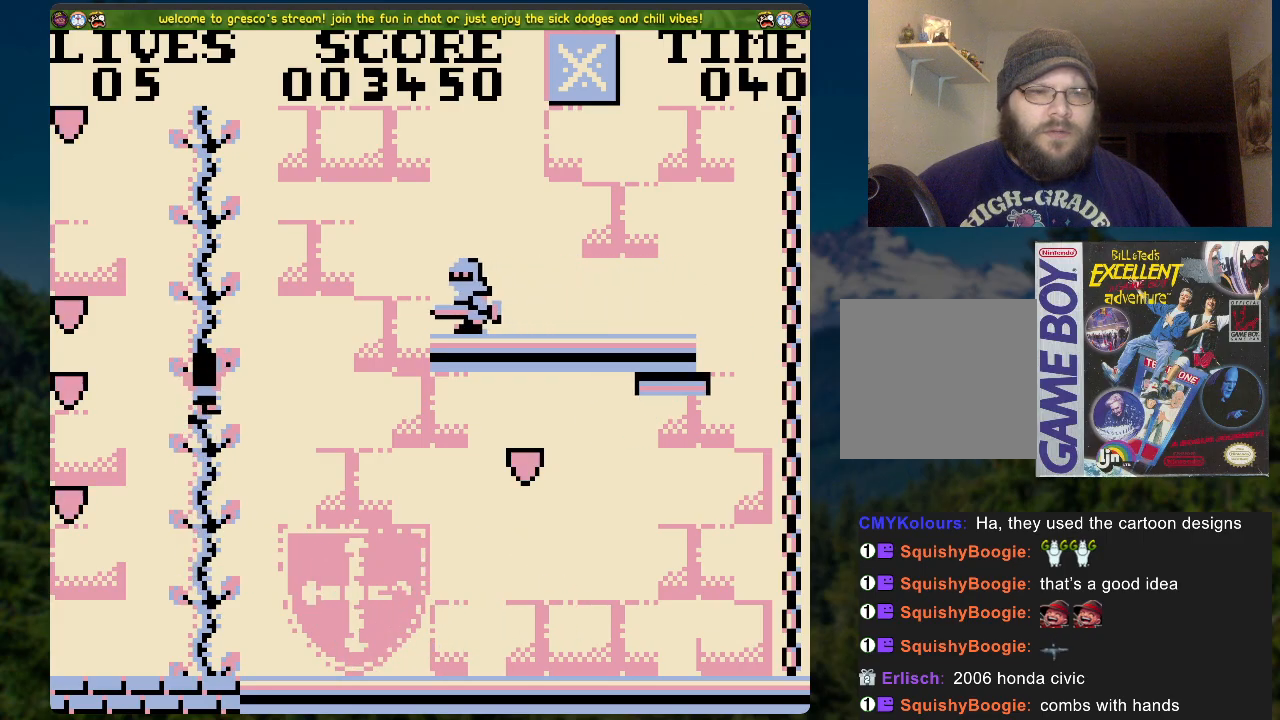
{"buttons": ["DPAD_DOWN"], "left_stick": "center", "right_stick": "center", "events": [[134, "DPAD_UP", "up"], [368, "DPAD_DOWN", "down"]]}
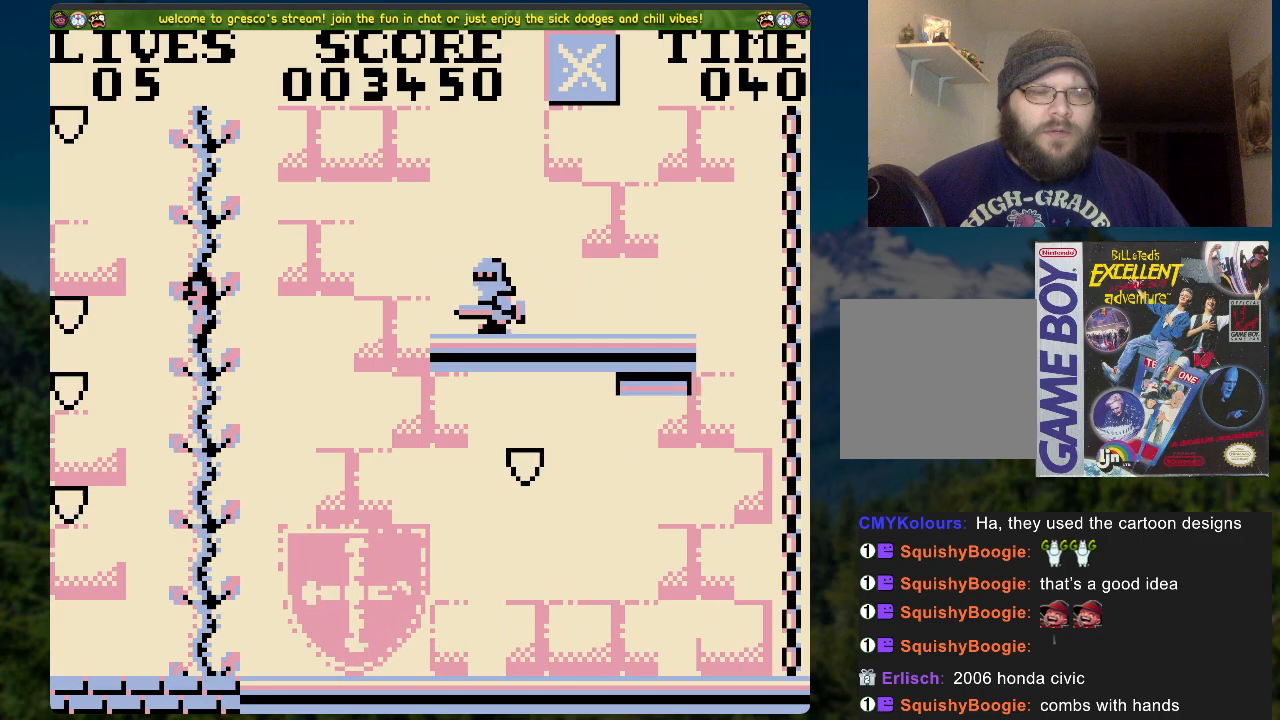
{"buttons": [], "left_stick": "center", "right_stick": "center", "events": [[234, "DPAD_DOWN", "up"]]}
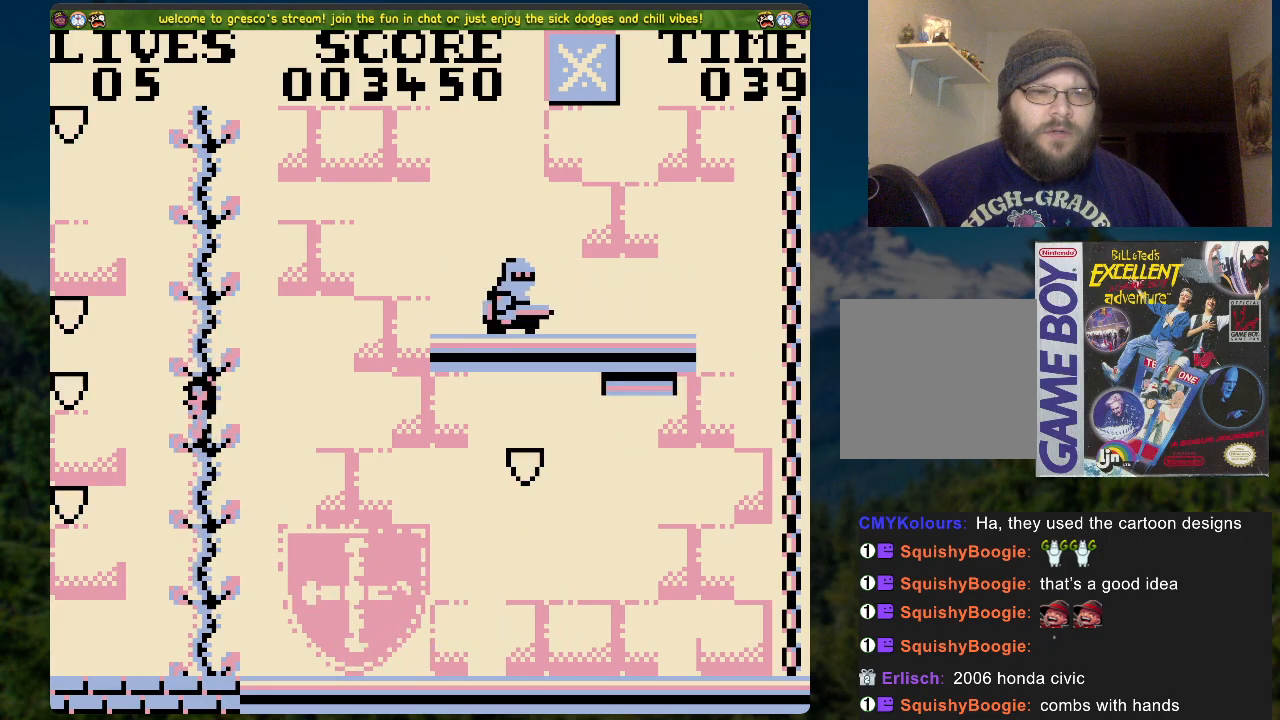
{"buttons": [], "left_stick": "center", "right_stick": "center", "events": []}
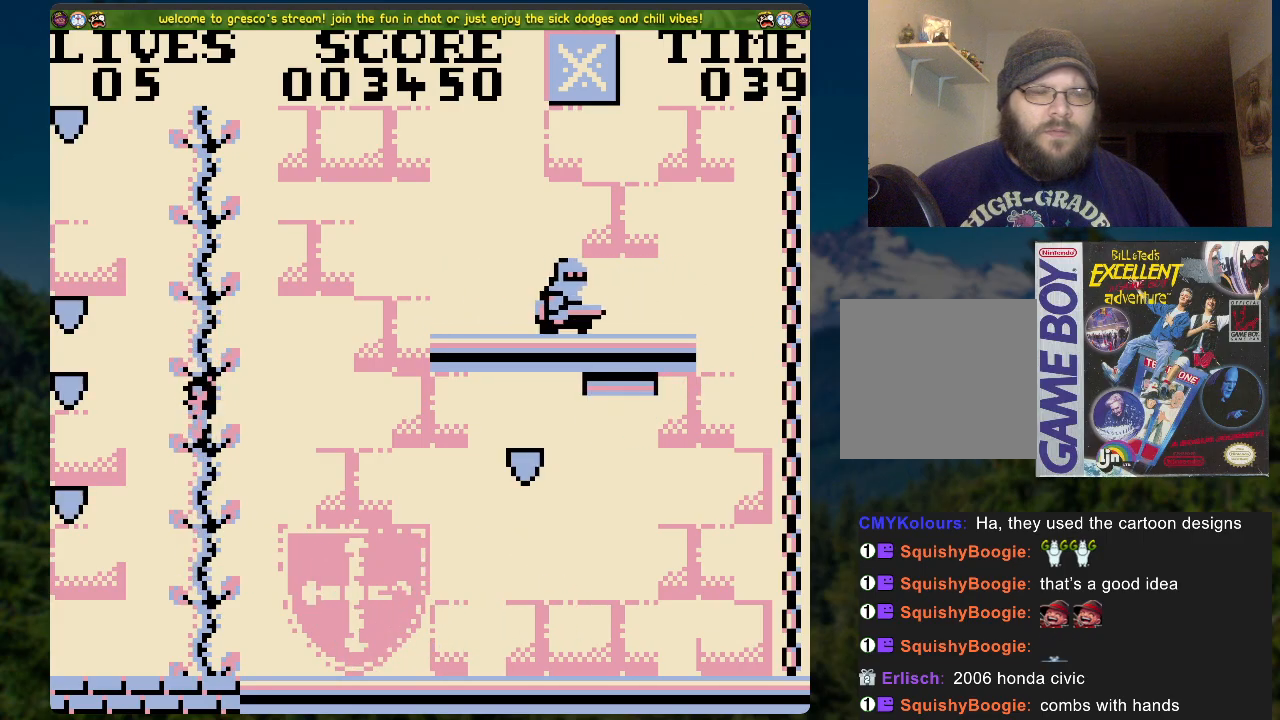
{"buttons": ["DPAD_UP"], "left_stick": "center", "right_stick": "center", "events": [[100, "DPAD_DOWN", "down"], [167, "DPAD_DOWN", "up"], [368, "DPAD_UP", "down"]]}
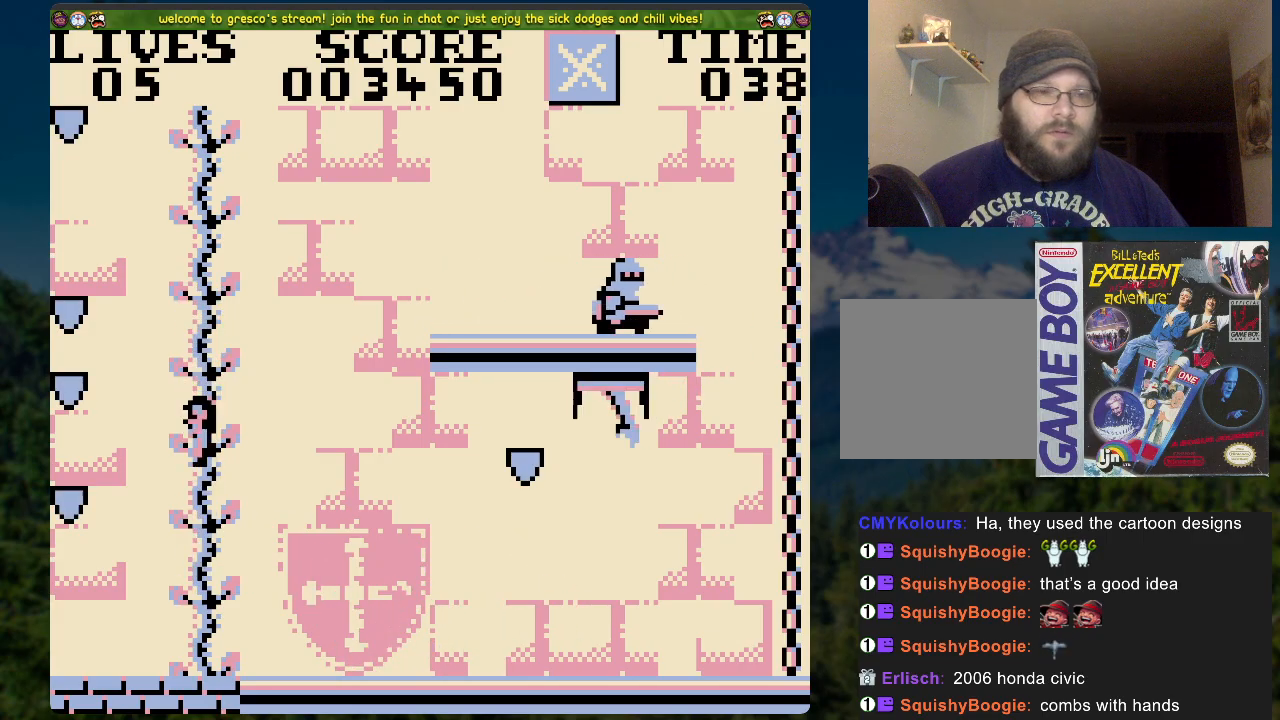
{"buttons": [], "left_stick": "center", "right_stick": "center", "events": [[217, "DPAD_UP", "up"]]}
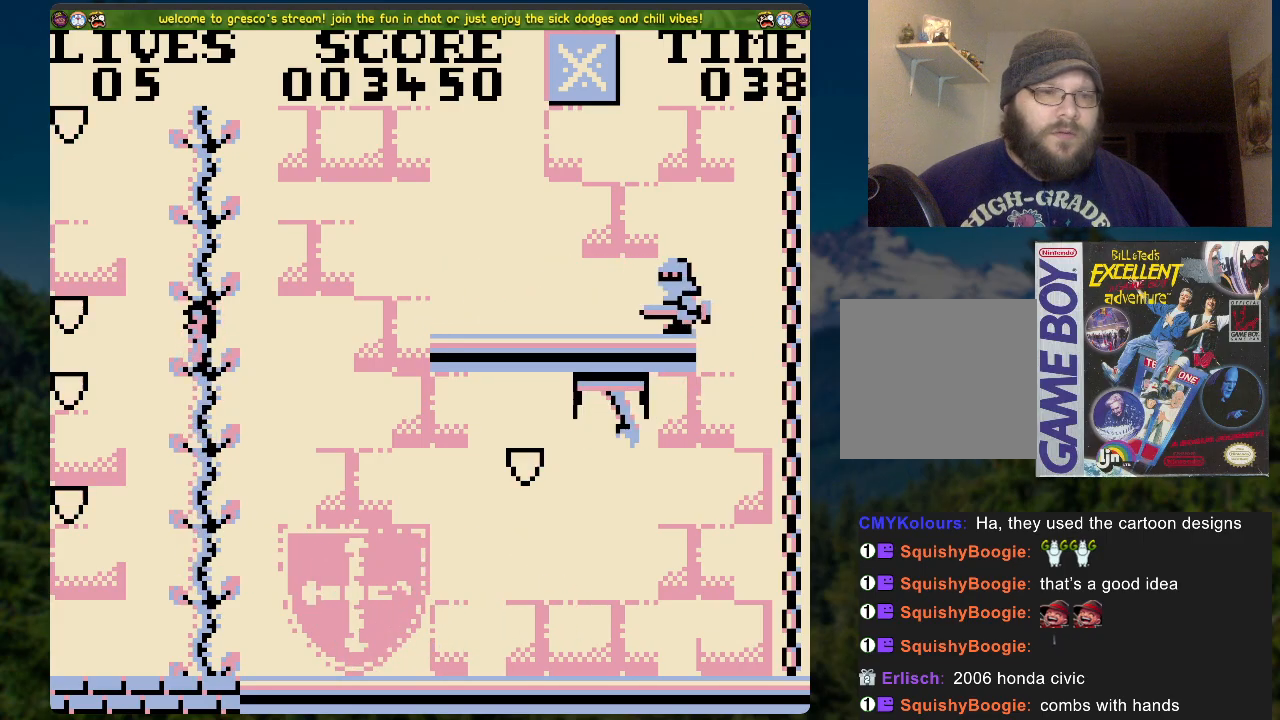
{"buttons": ["DPAD_UP"], "left_stick": "center", "right_stick": "center", "events": [[318, "DPAD_UP", "down"]]}
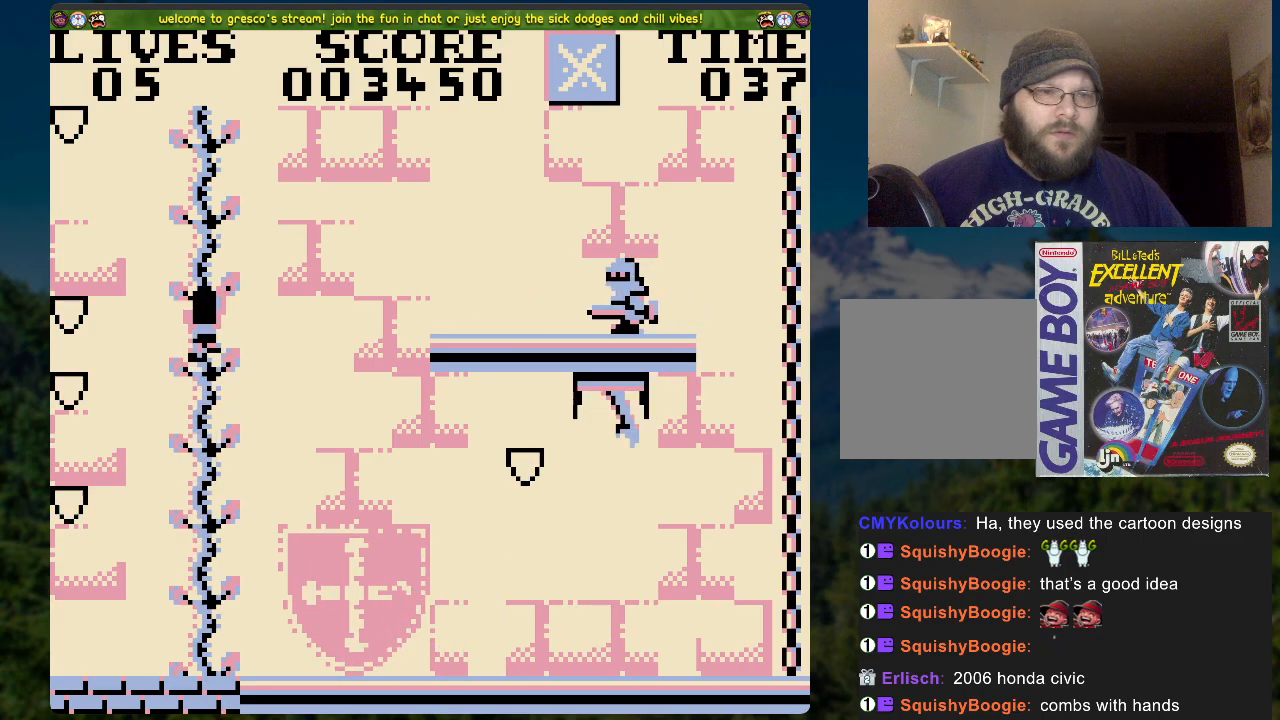
{"buttons": ["DPAD_LEFT"], "left_stick": "center", "right_stick": "center", "events": [[251, "DPAD_UP", "up"], [468, "DPAD_LEFT", "down"]]}
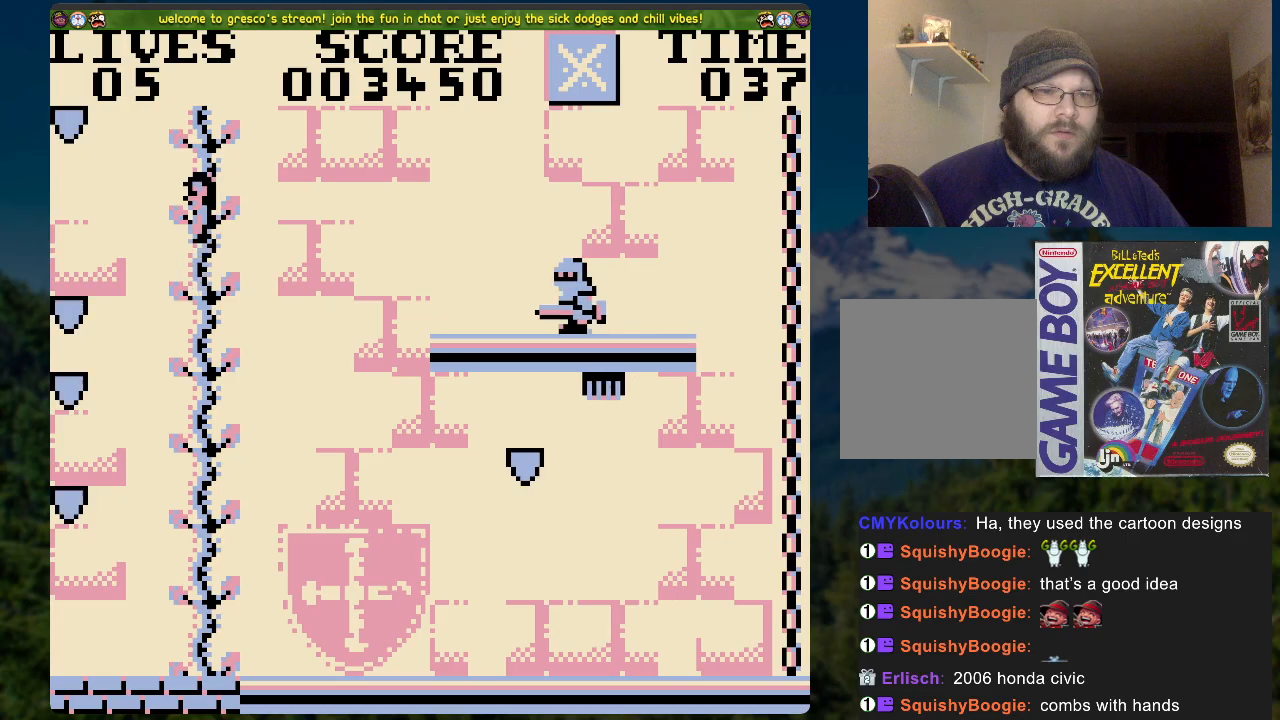
{"buttons": ["A", "DPAD_RIGHT"], "left_stick": "center", "right_stick": "center", "events": [[50, "A", "down"], [151, "DPAD_UP", "down"], [268, "DPAD_LEFT", "up"], [268, "DPAD_RIGHT", "down"], [318, "DPAD_UP", "up"]]}
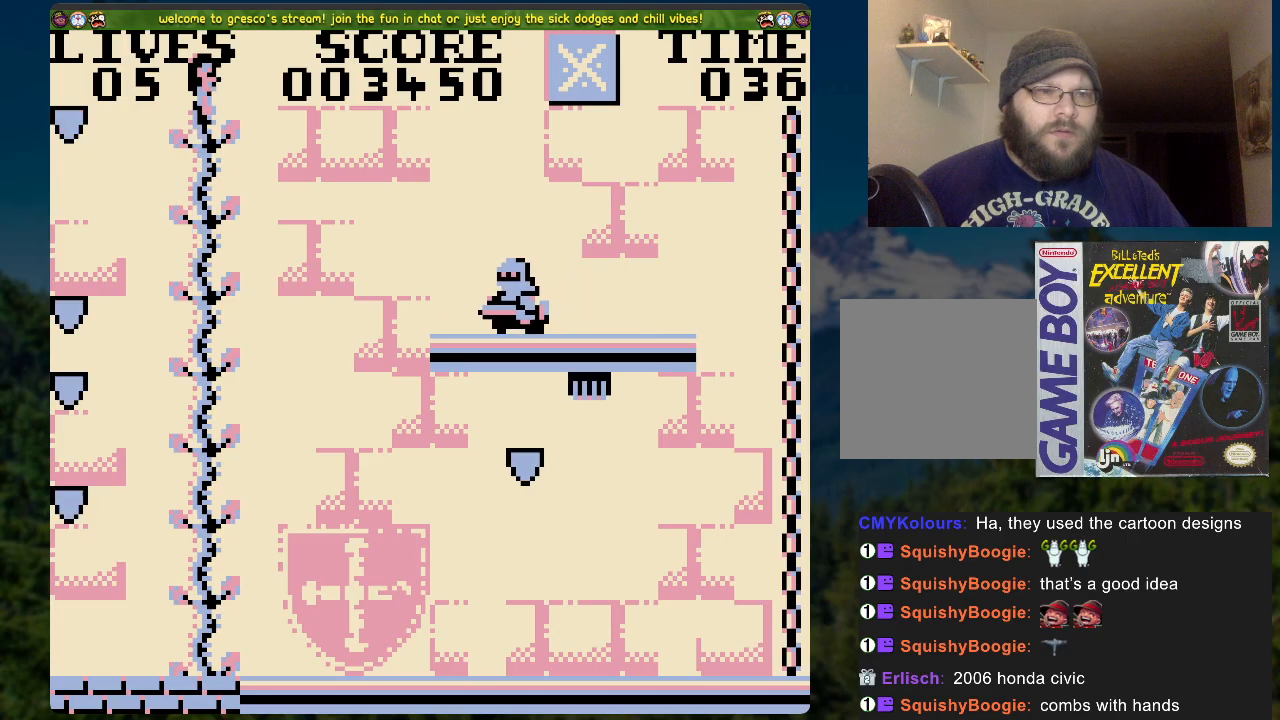
{"buttons": ["DPAD_LEFT"], "left_stick": "center", "right_stick": "center", "events": [[117, "DPAD_RIGHT", "up"], [134, "A", "up"], [335, "DPAD_UP", "down"], [402, "DPAD_UP", "up"], [502, "DPAD_LEFT", "down"]]}
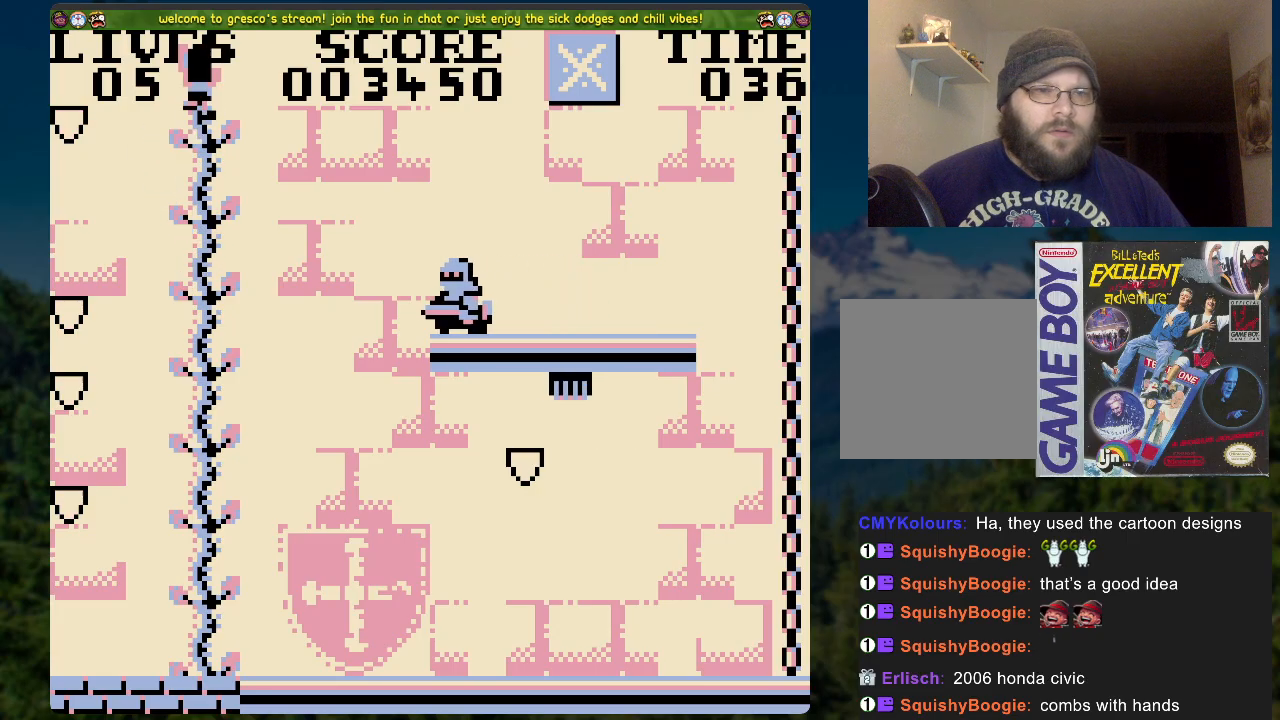
{"buttons": ["A", "DPAD_LEFT"], "left_stick": "center", "right_stick": "center", "events": [[50, "A", "down"]]}
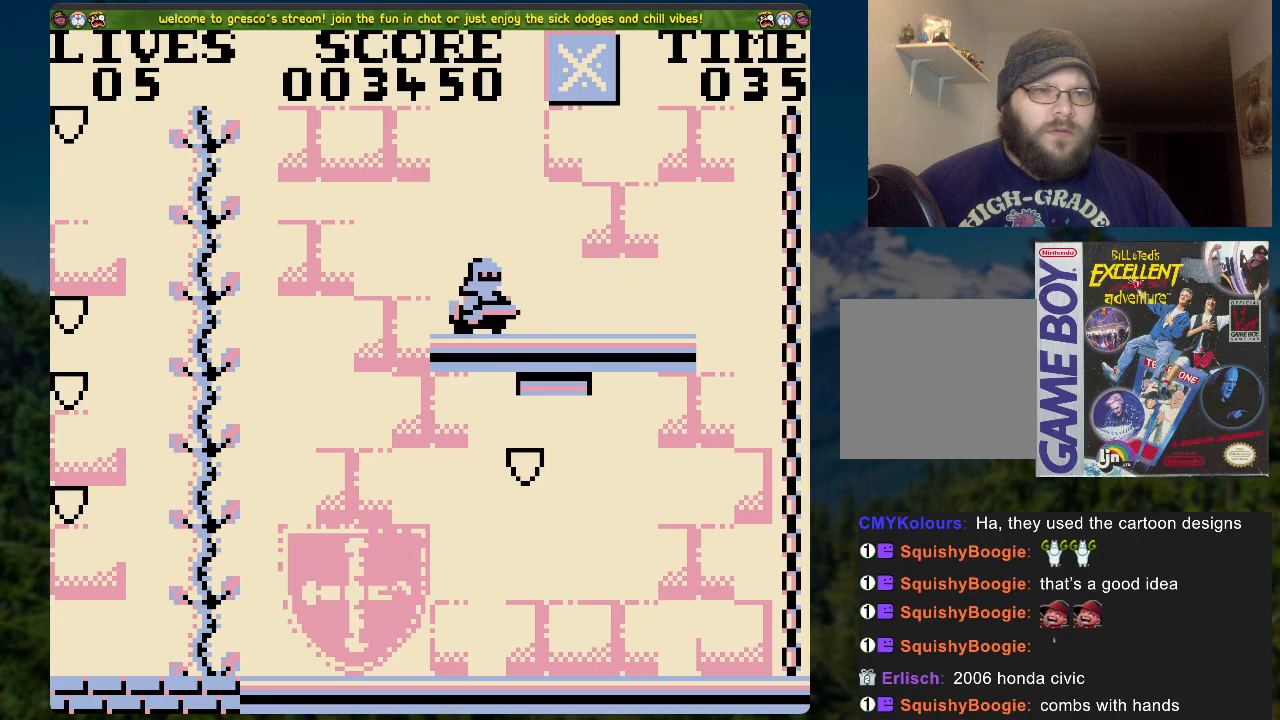
{"buttons": ["A", "DPAD_RIGHT"], "left_stick": "center", "right_stick": "center", "events": [[17, "DPAD_LEFT", "up"], [17, "DPAD_RIGHT", "down"]]}
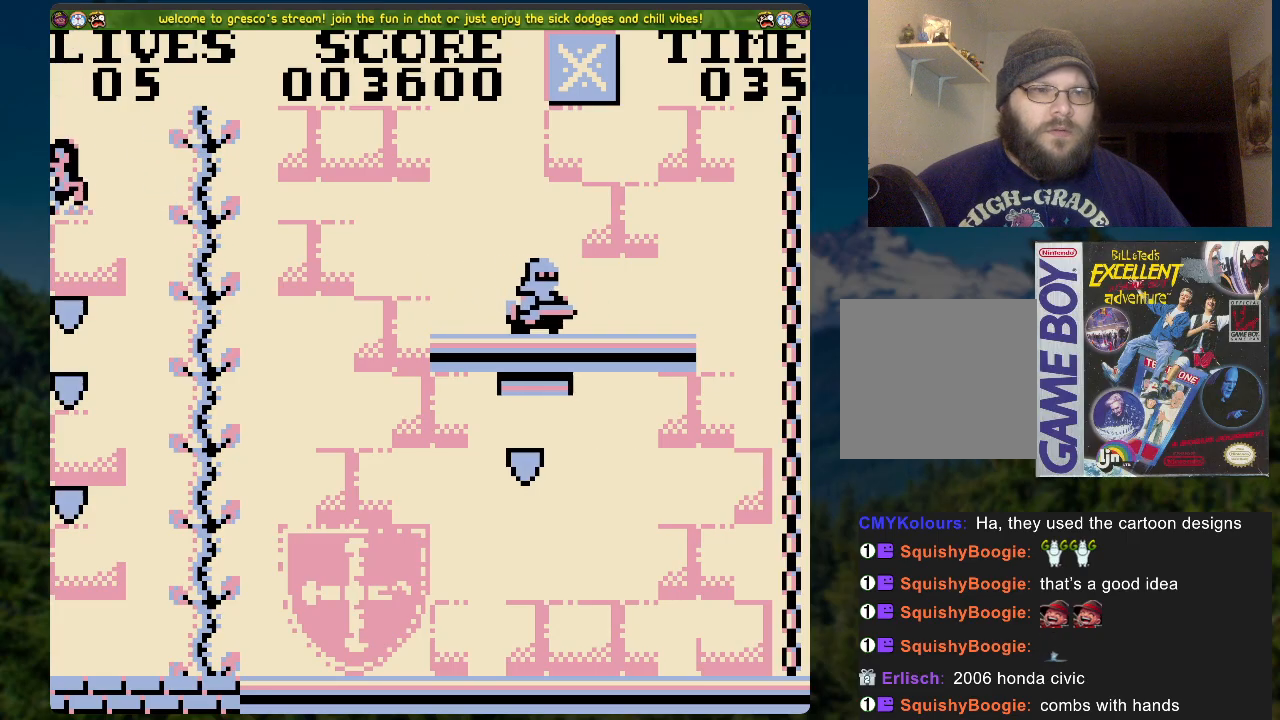
{"buttons": [], "left_stick": "center", "right_stick": "center", "events": [[100, "A", "up"], [384, "DPAD_RIGHT", "up"]]}
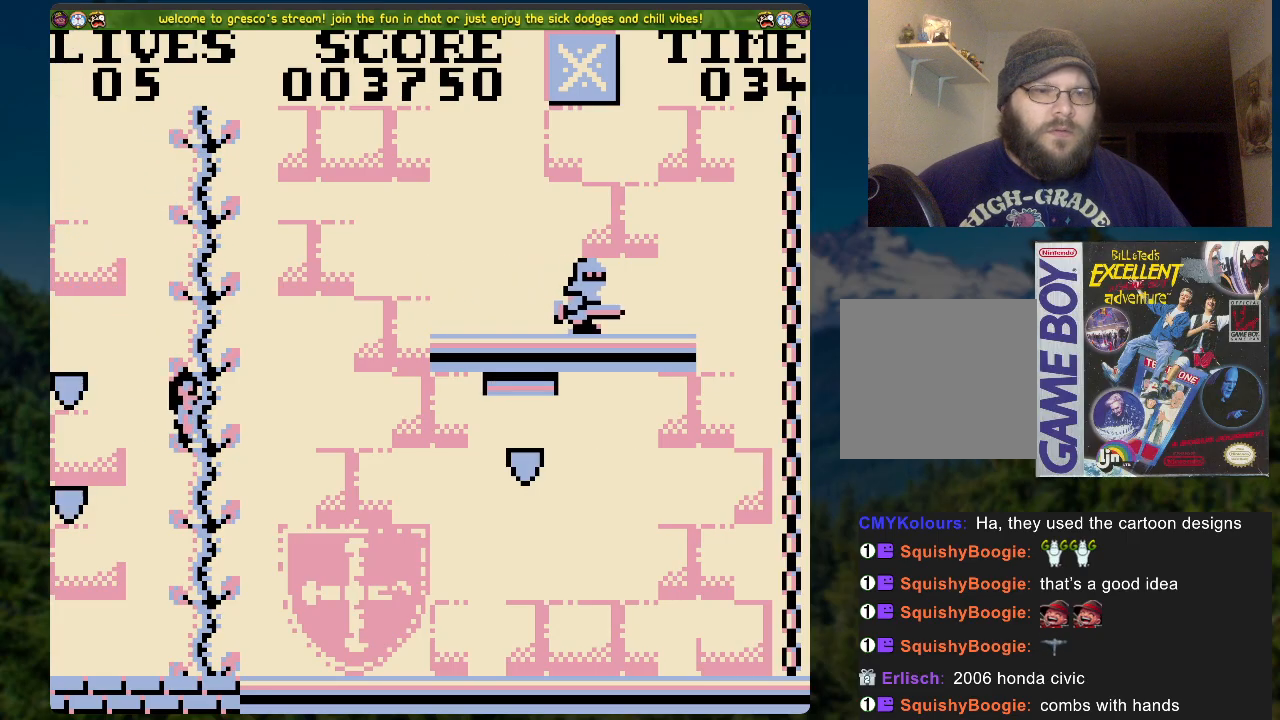
{"buttons": [], "left_stick": "center", "right_stick": "center", "events": []}
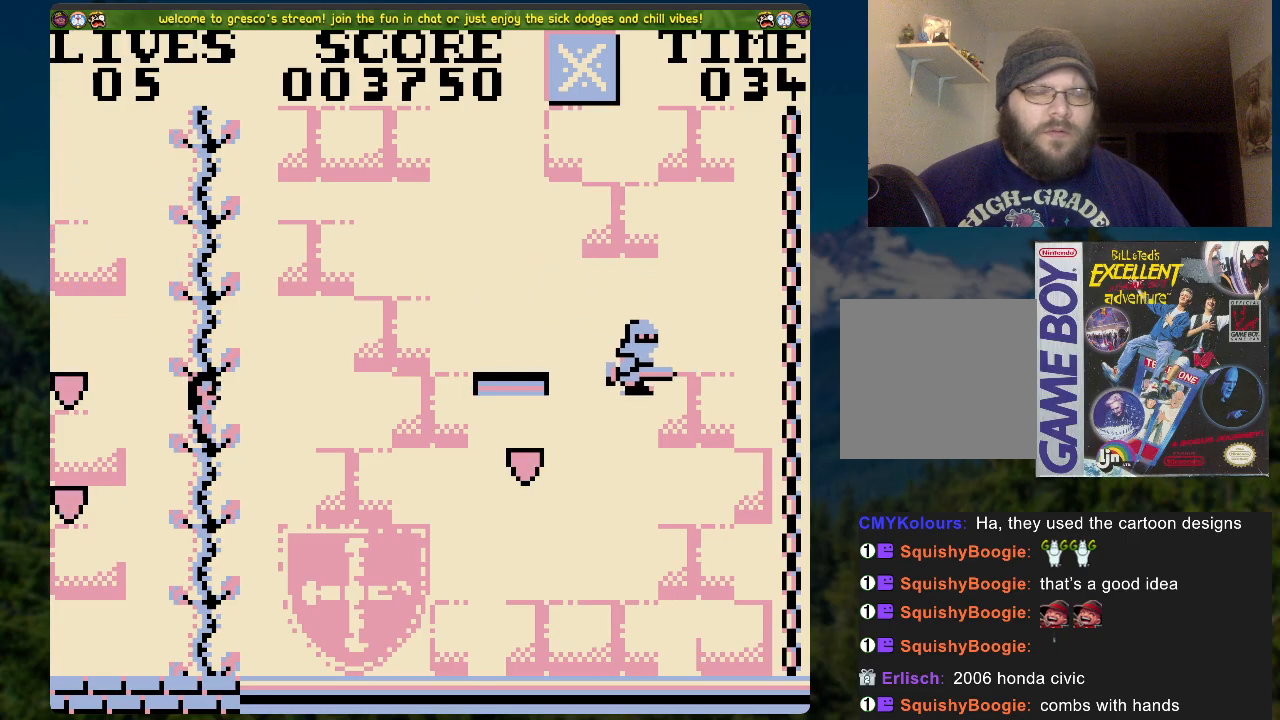
{"buttons": [], "left_stick": "center", "right_stick": "center", "events": []}
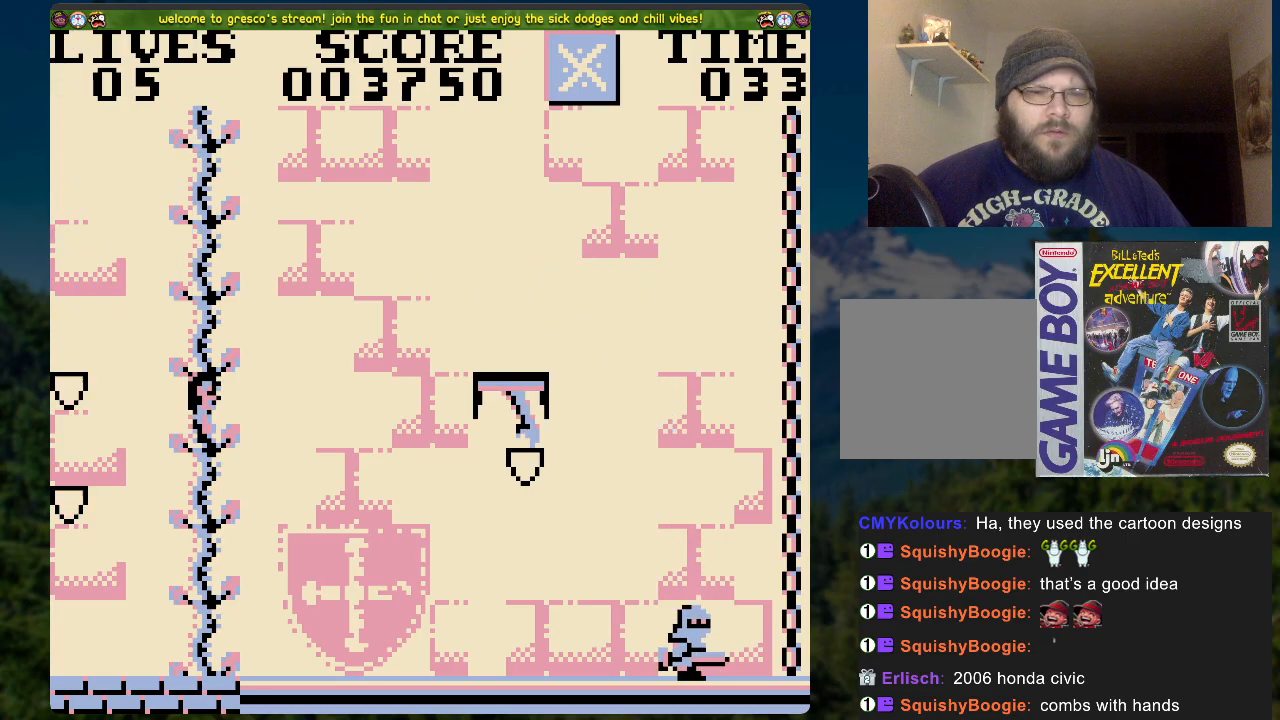
{"buttons": [], "left_stick": "center", "right_stick": "center", "events": []}
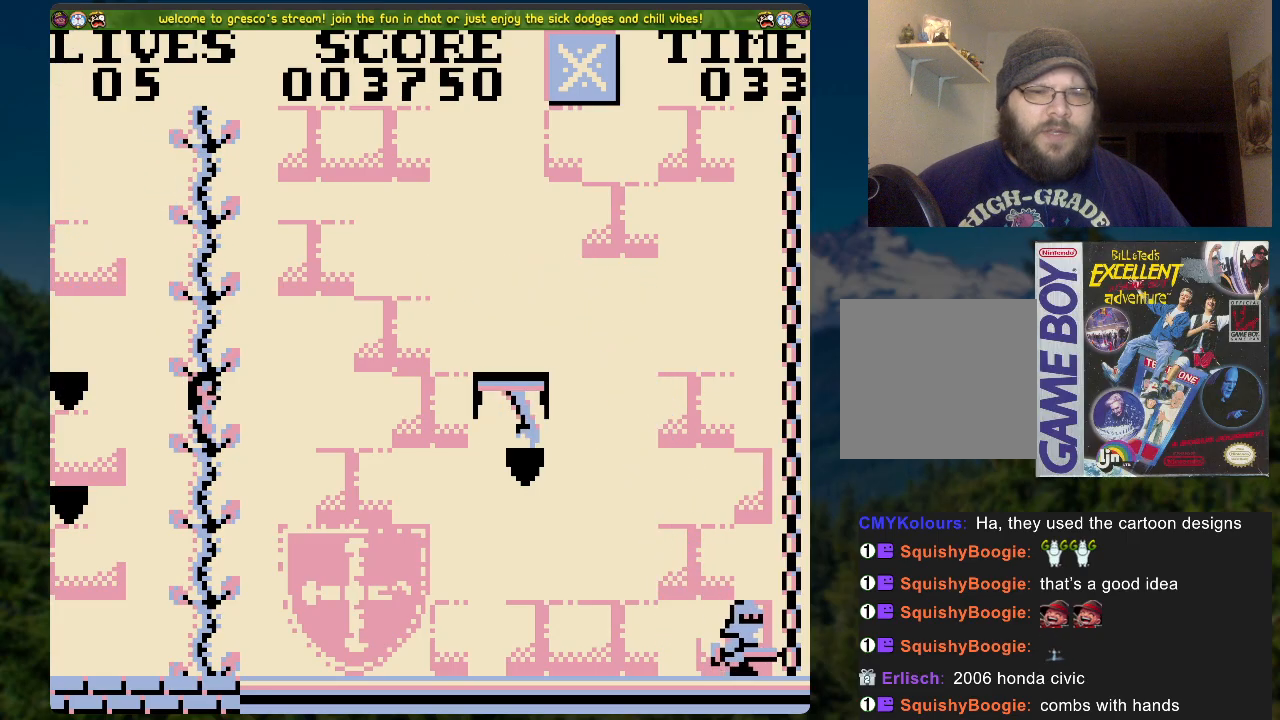
{"buttons": [], "left_stick": "center", "right_stick": "center", "events": [[268, "DPAD_UP", "down"], [402, "DPAD_UP", "up"]]}
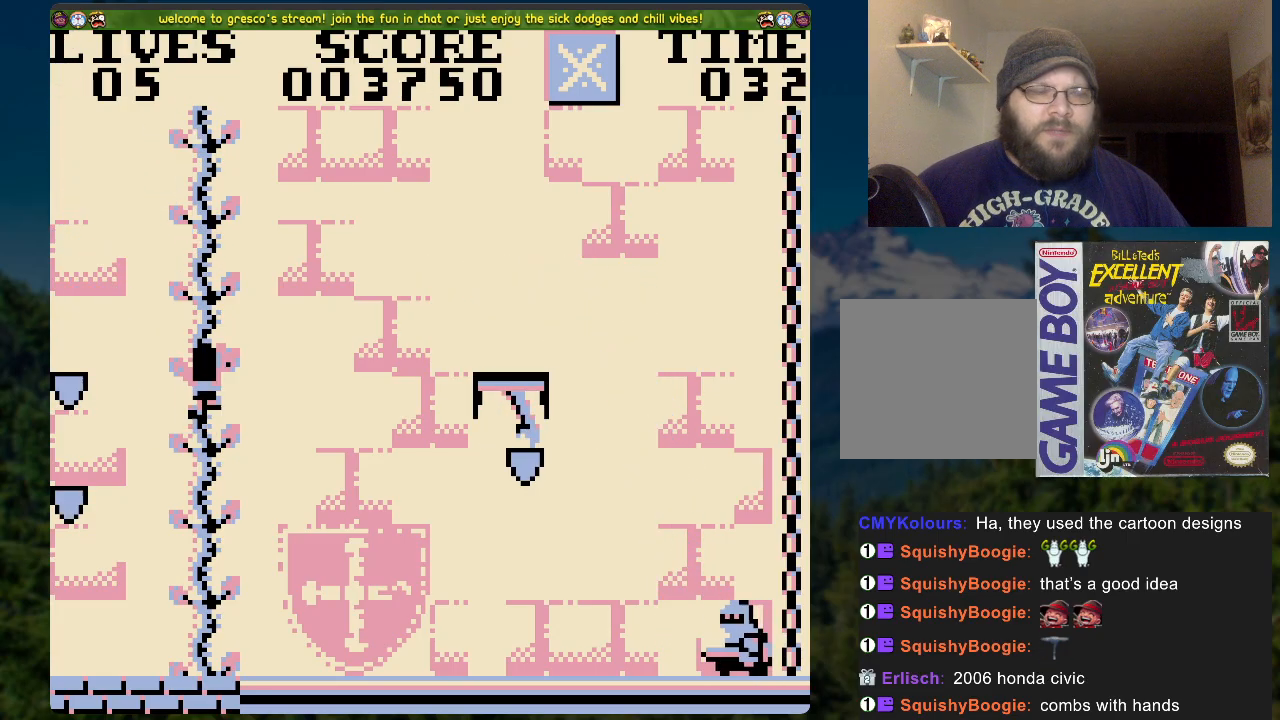
{"buttons": [], "left_stick": "center", "right_stick": "center", "events": []}
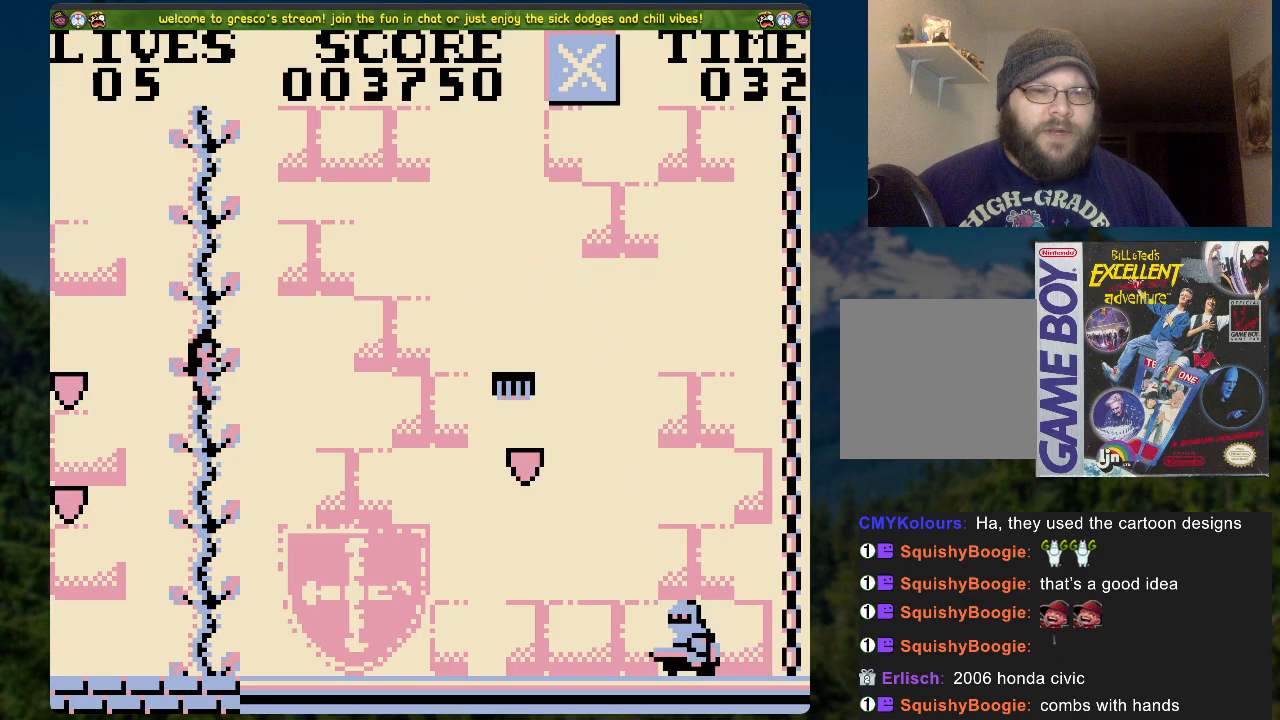
{"buttons": ["DPAD_LEFT"], "left_stick": "center", "right_stick": "center", "events": [[285, "DPAD_LEFT", "down"], [352, "A", "down"], [469, "A", "up"]]}
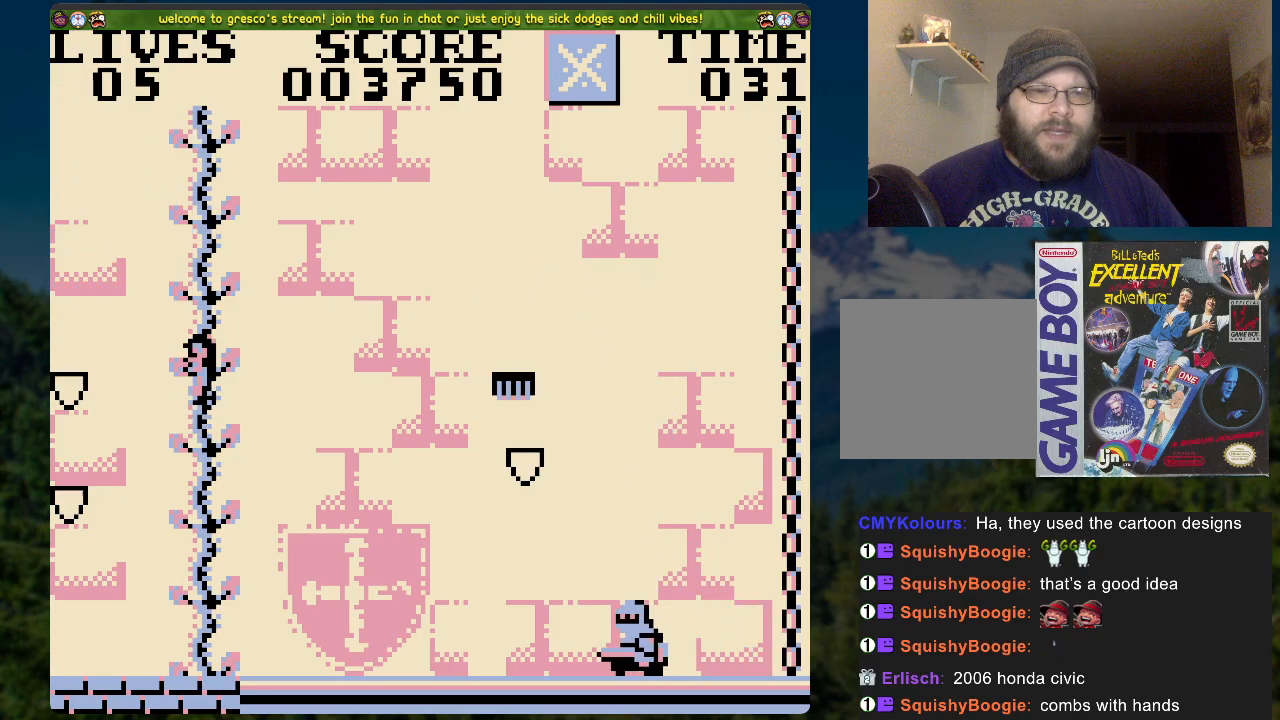
{"buttons": [], "left_stick": "center", "right_stick": "center", "events": [[335, "DPAD_LEFT", "up"]]}
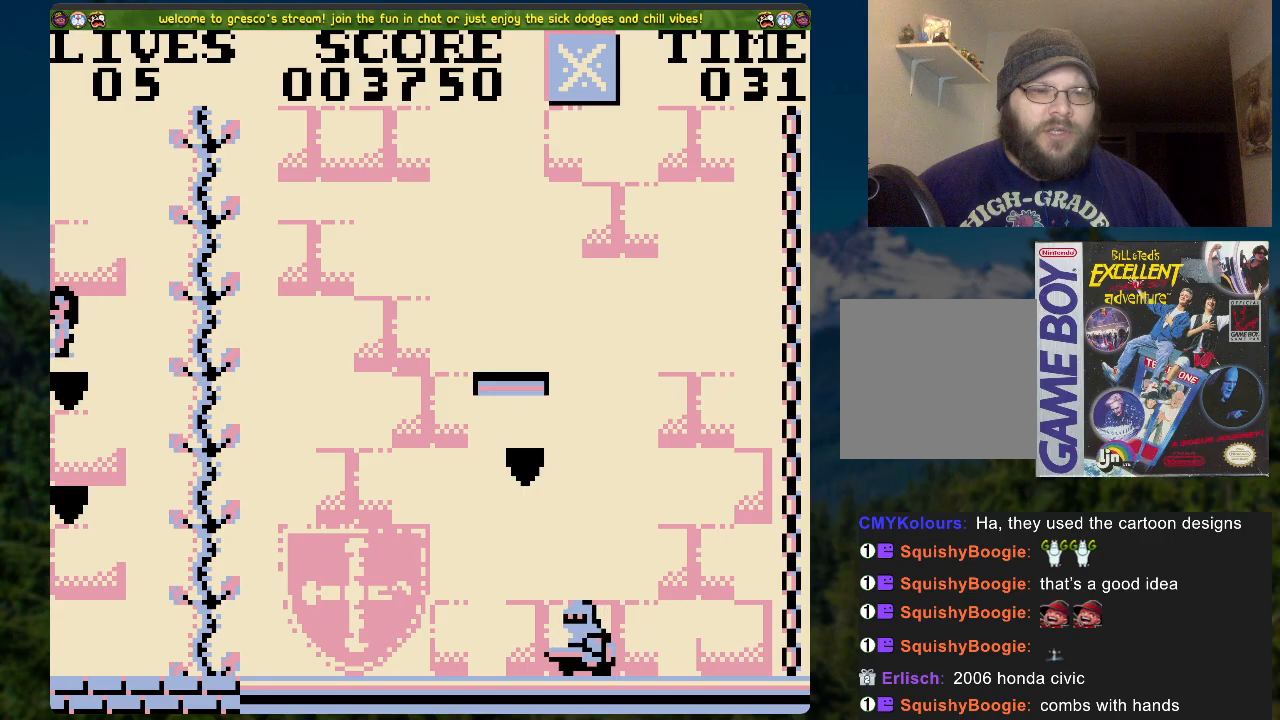
{"buttons": ["A", "DPAD_RIGHT"], "left_stick": "center", "right_stick": "center", "events": [[235, "DPAD_RIGHT", "down"], [503, "A", "down"]]}
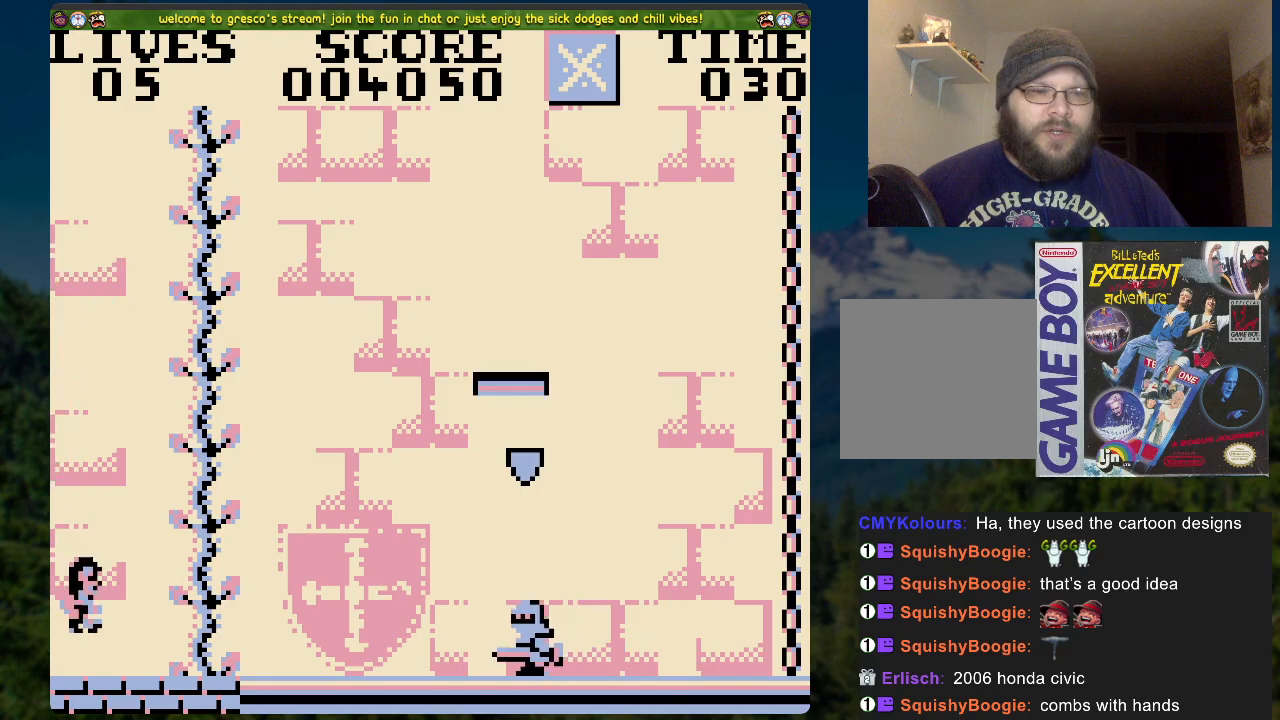
{"buttons": ["DPAD_UP", "DPAD_LEFT"], "left_stick": "center", "right_stick": "center", "events": [[67, "DPAD_RIGHT", "up"], [100, "DPAD_UP", "down"], [418, "A", "up"], [418, "DPAD_LEFT", "down"]]}
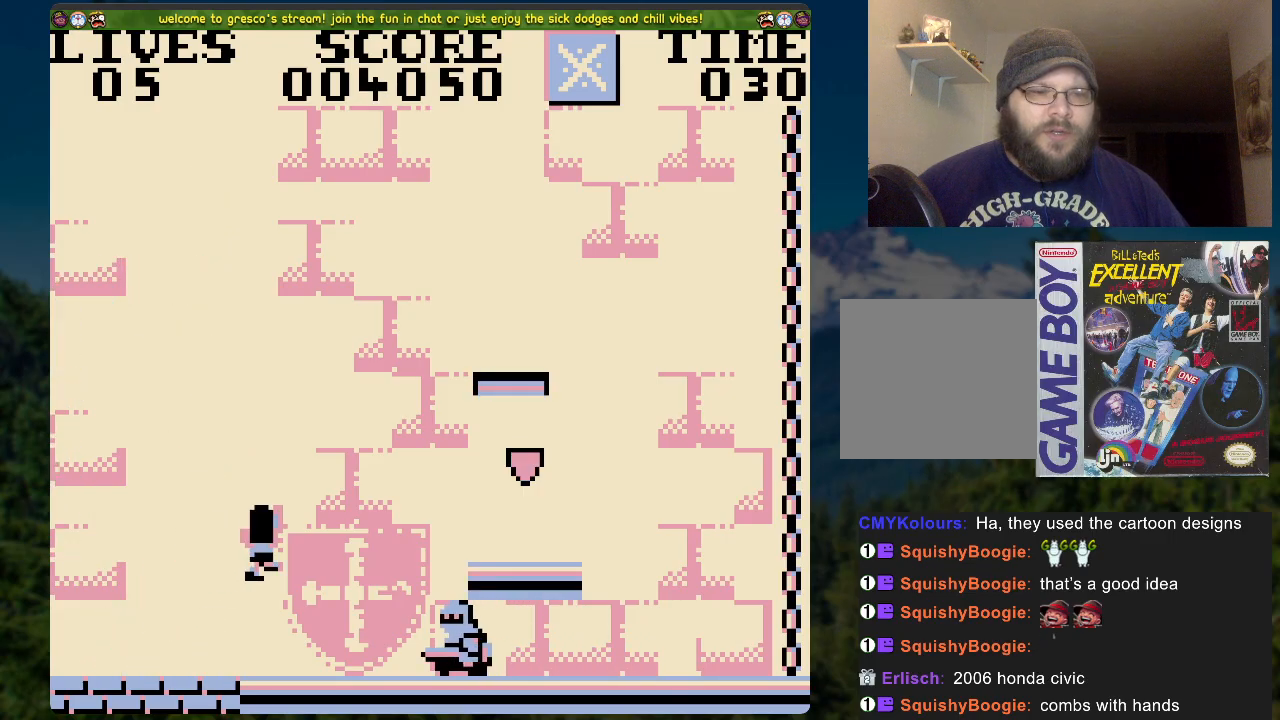
{"buttons": ["A", "DPAD_LEFT"], "left_stick": "center", "right_stick": "center", "events": [[83, "DPAD_UP", "up"], [318, "A", "down"]]}
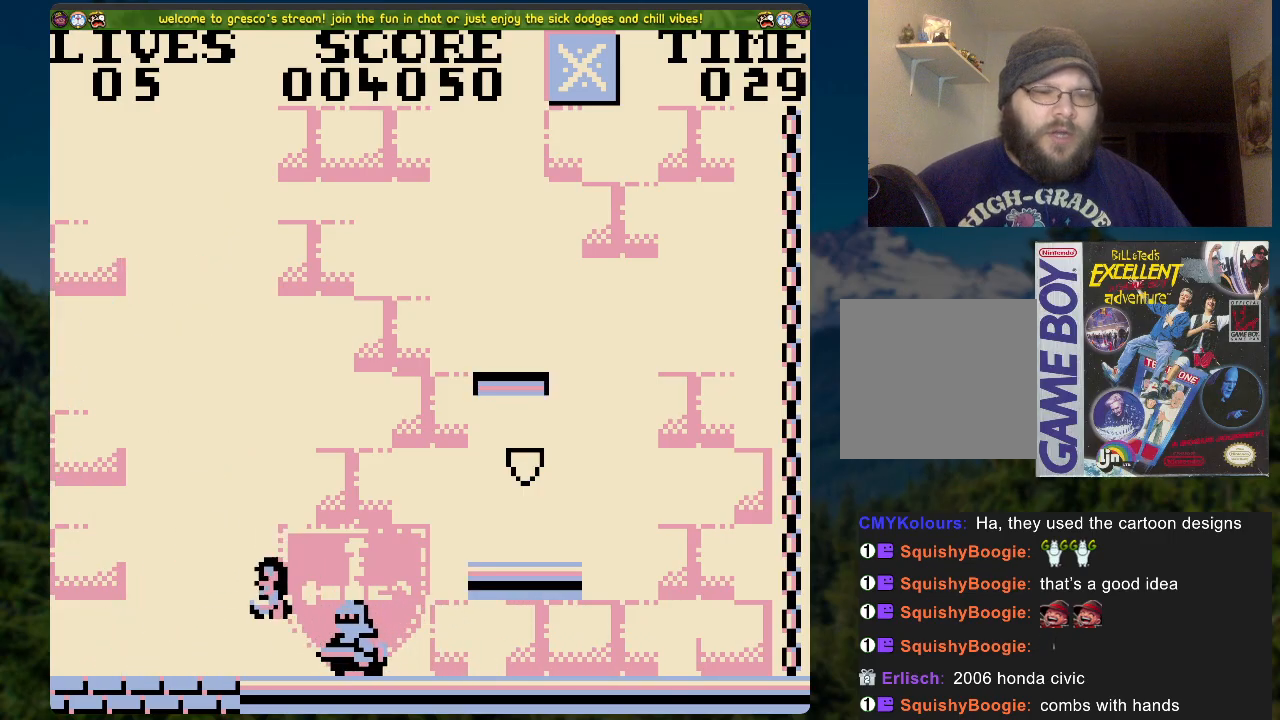
{"buttons": [], "left_stick": "center", "right_stick": "center", "events": [[217, "A", "up"], [284, "DPAD_LEFT", "up"]]}